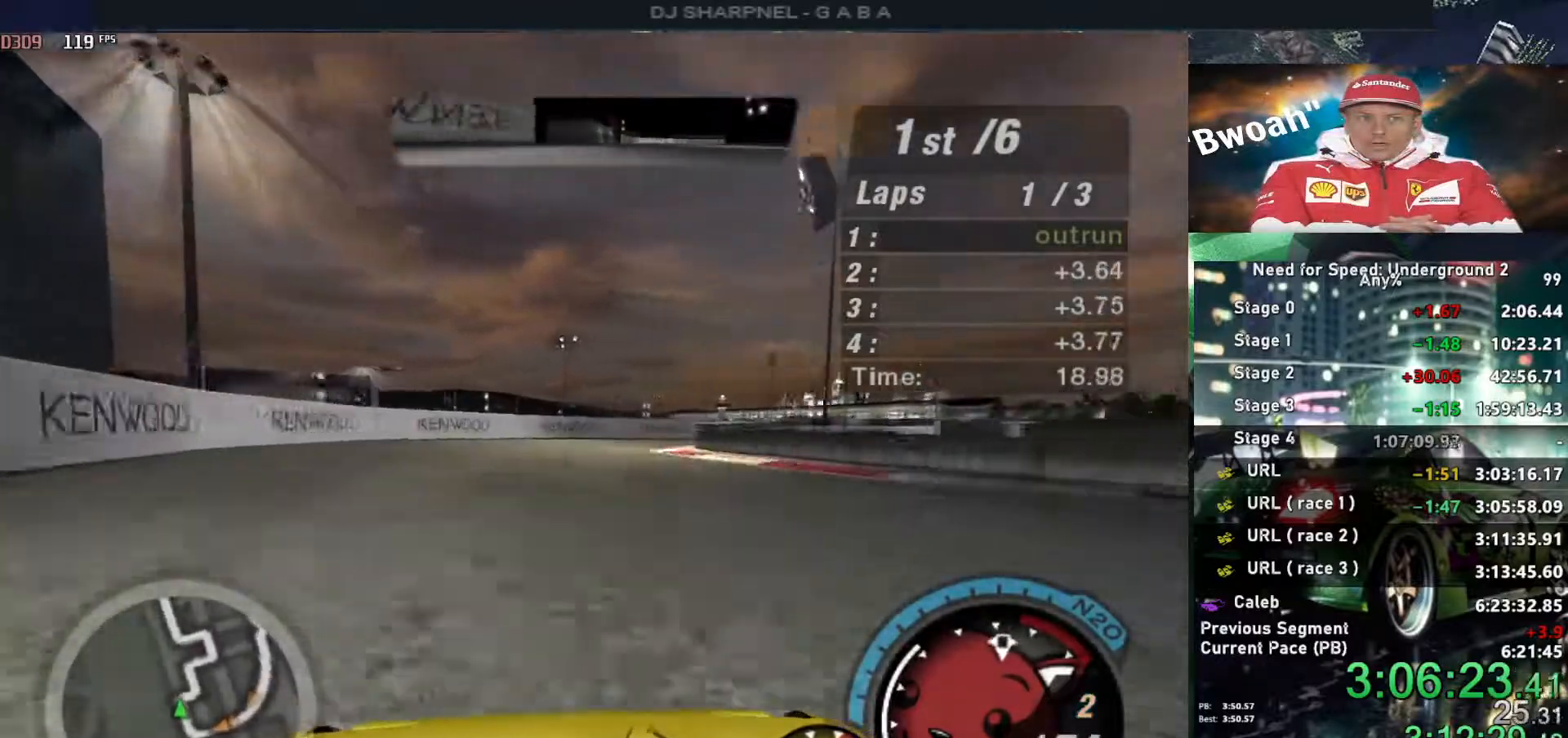
Gameplay with keyboard; each line is a JSON object with the keys held at the frame after it. "events" lists presses ("down") and releases ("up") of "alt", "ctrl", "down", "escape", "left", "r", "return", "right", "shift", "space", "super", "t", "tab", "u" and "up" between this image and that frame as [ms after this image, input, new state], when the widget could be followed in between. No other keys are recorded. Mouse input is not recorded.
{"keys": ["right"], "events": [[84, "right", "down"], [217, "right", "up"], [267, "right", "down"], [400, "right", "up"], [450, "right", "down"]]}
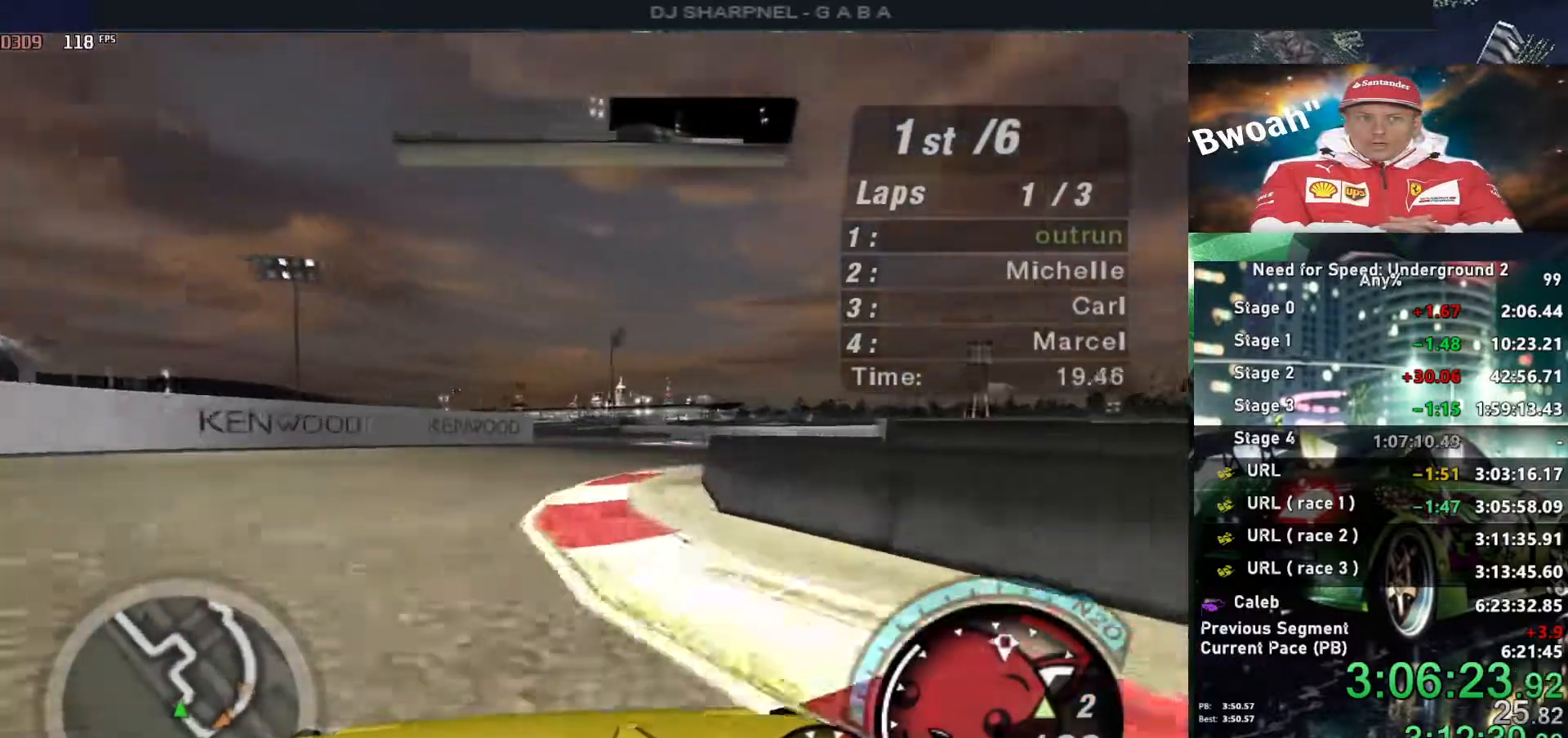
{"keys": ["up"], "events": [[50, "right", "up"], [134, "up", "down"], [317, "left", "down"], [467, "left", "up"]]}
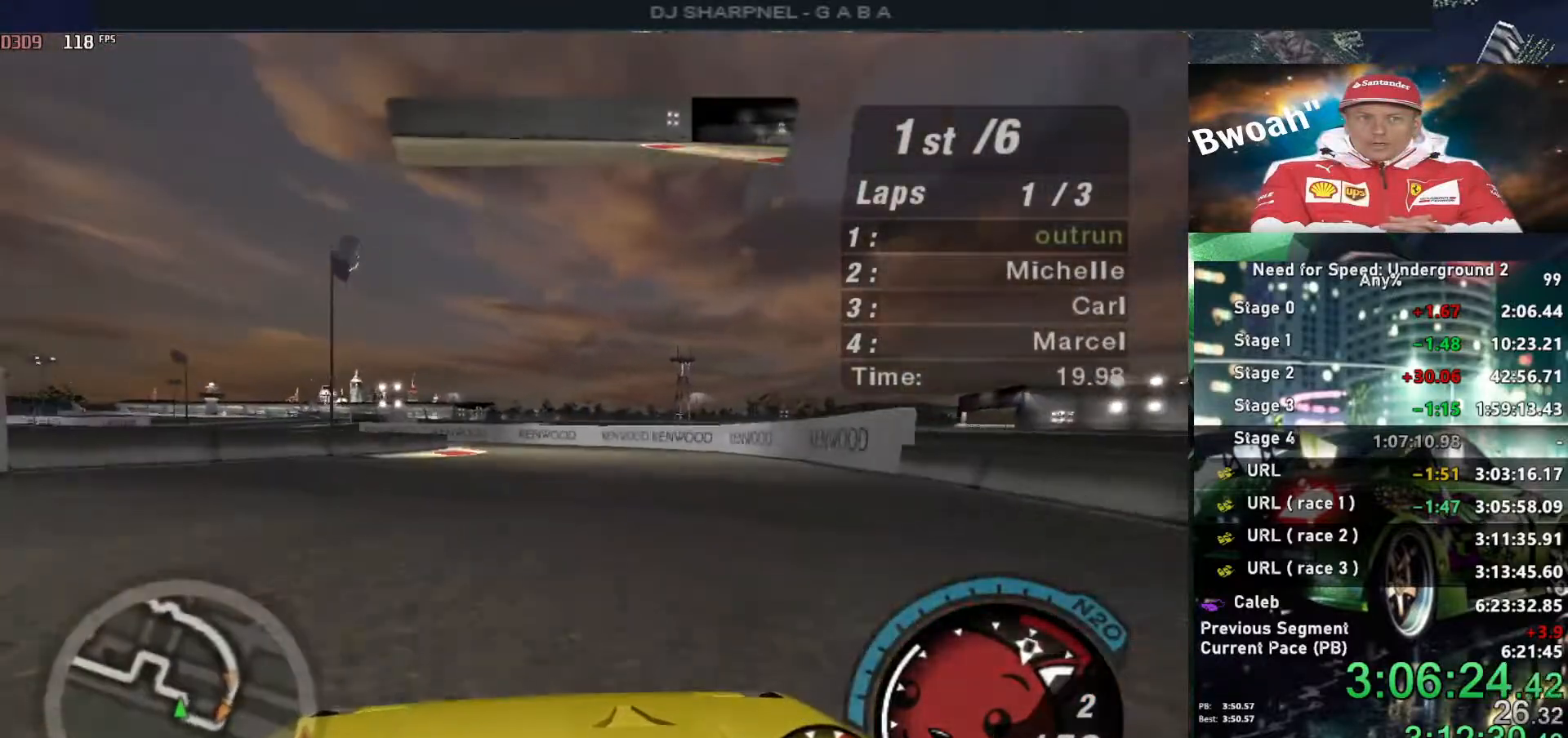
{"keys": ["left"], "events": [[100, "left", "down"], [200, "left", "up"], [334, "left", "down"], [334, "up", "up"], [434, "left", "up"], [484, "left", "down"]]}
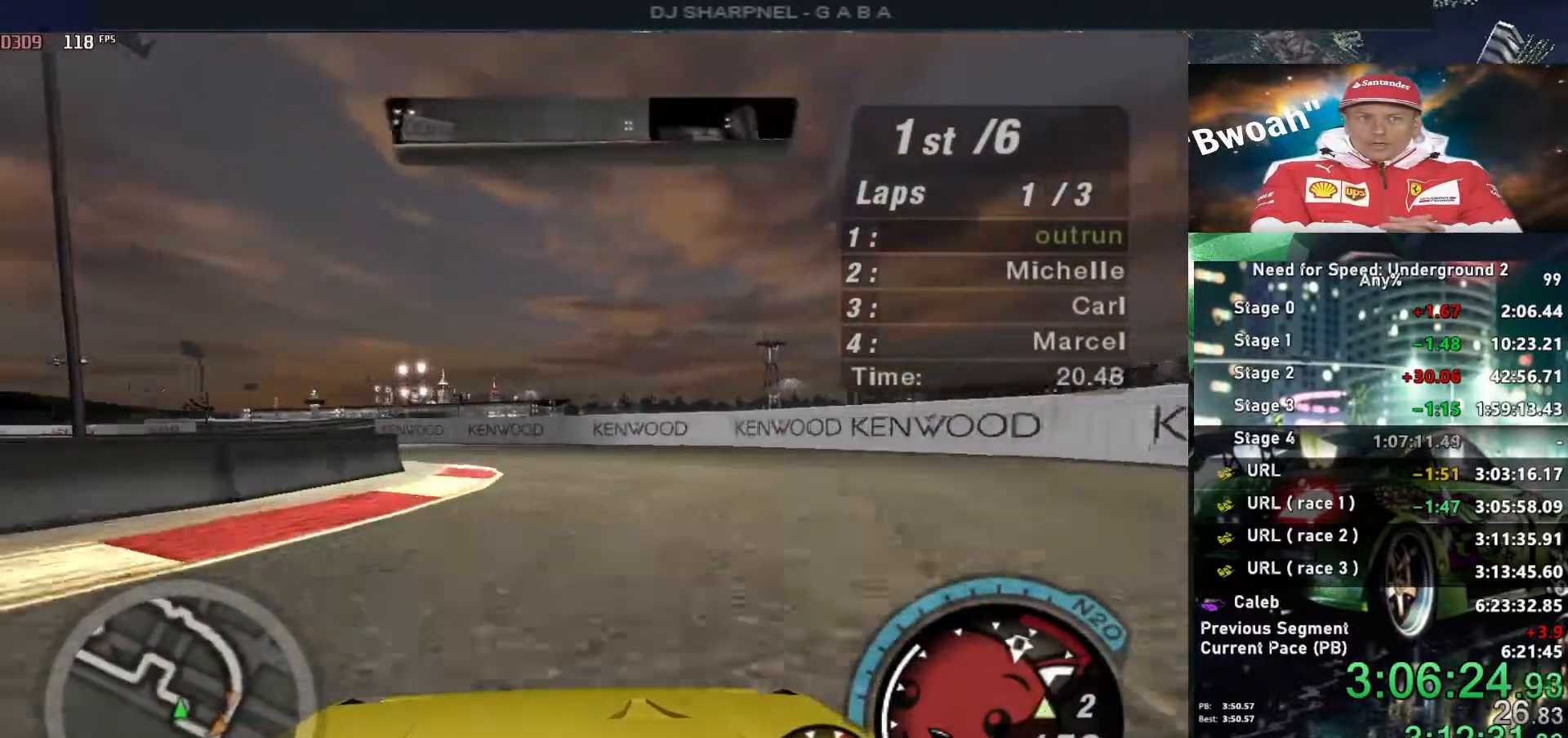
{"keys": ["left"], "events": [[134, "left", "up"], [300, "left", "down"], [350, "up", "down"], [450, "up", "up"]]}
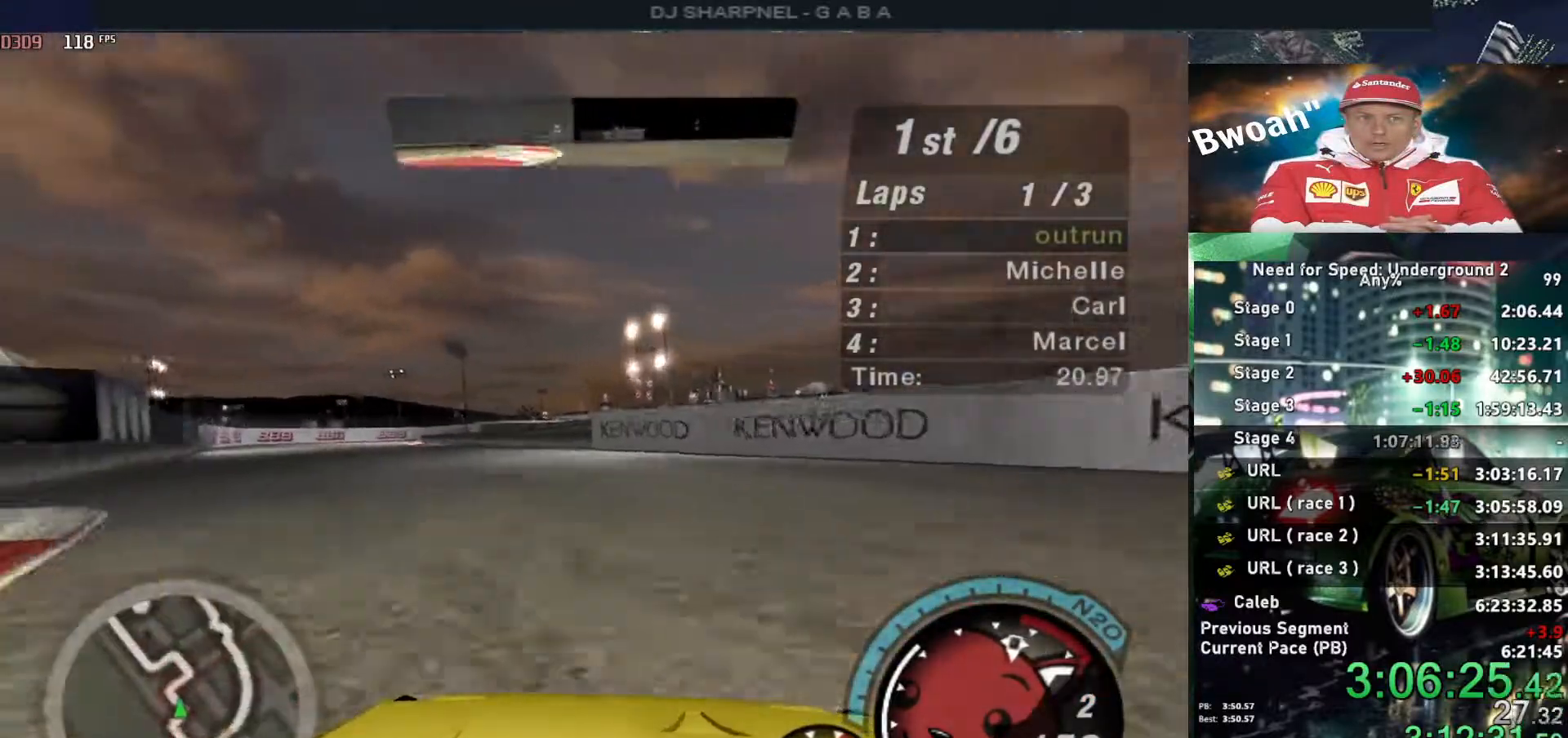
{"keys": ["left", "up"], "events": [[284, "up", "down"]]}
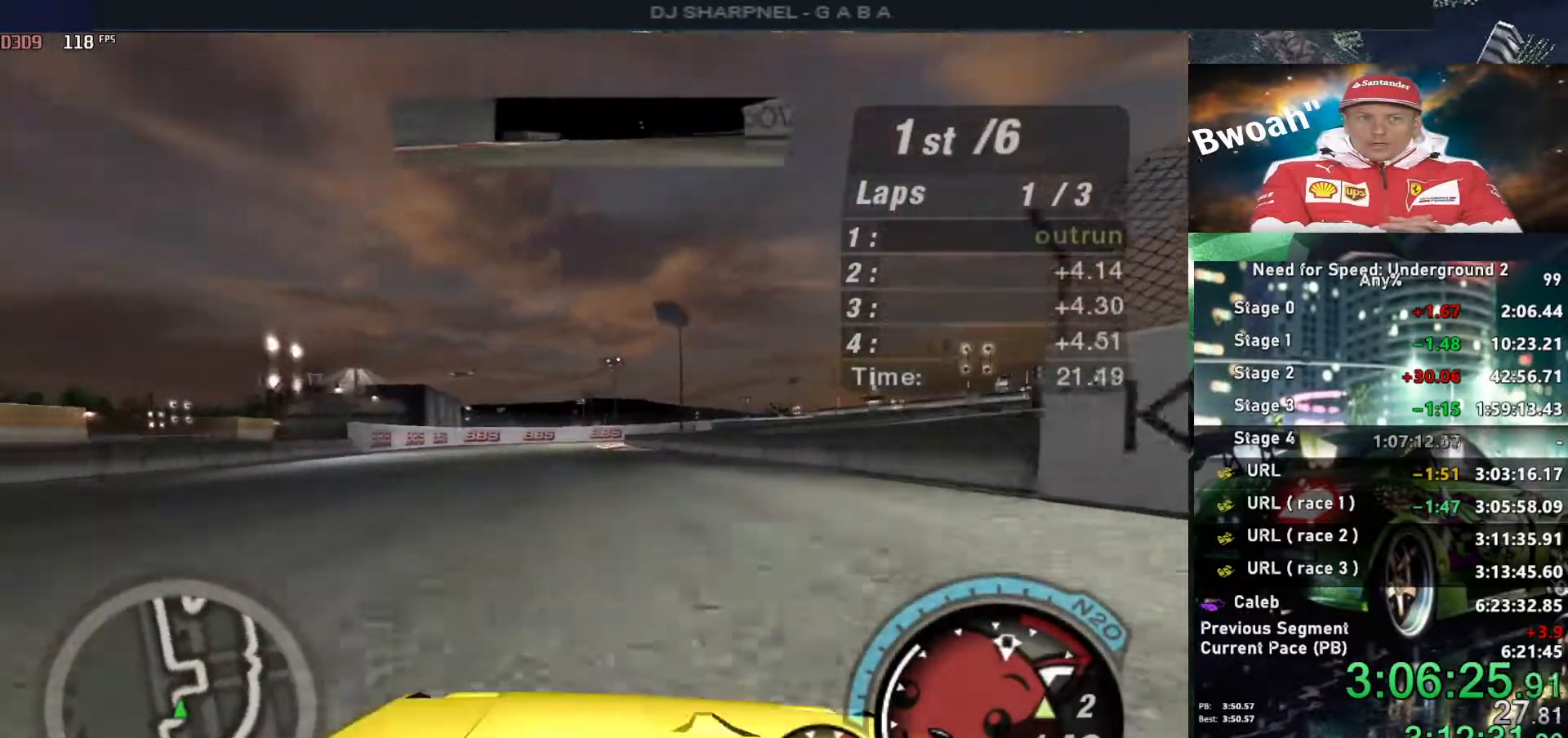
{"keys": [], "events": [[117, "left", "up"], [350, "up", "up"]]}
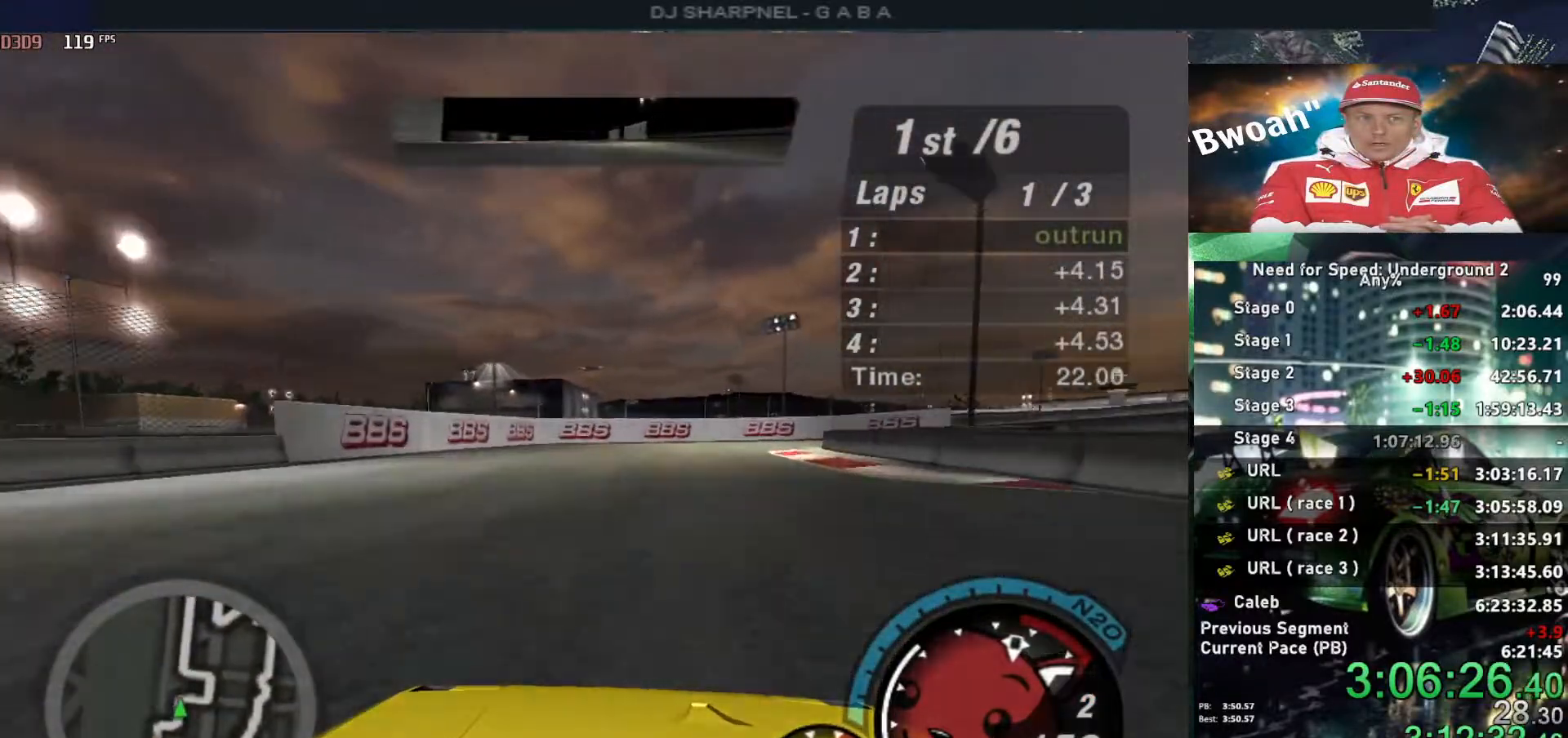
{"keys": ["right"], "events": [[34, "down", "down"], [67, "right", "down"], [167, "down", "up"], [217, "right", "up"], [300, "right", "down"]]}
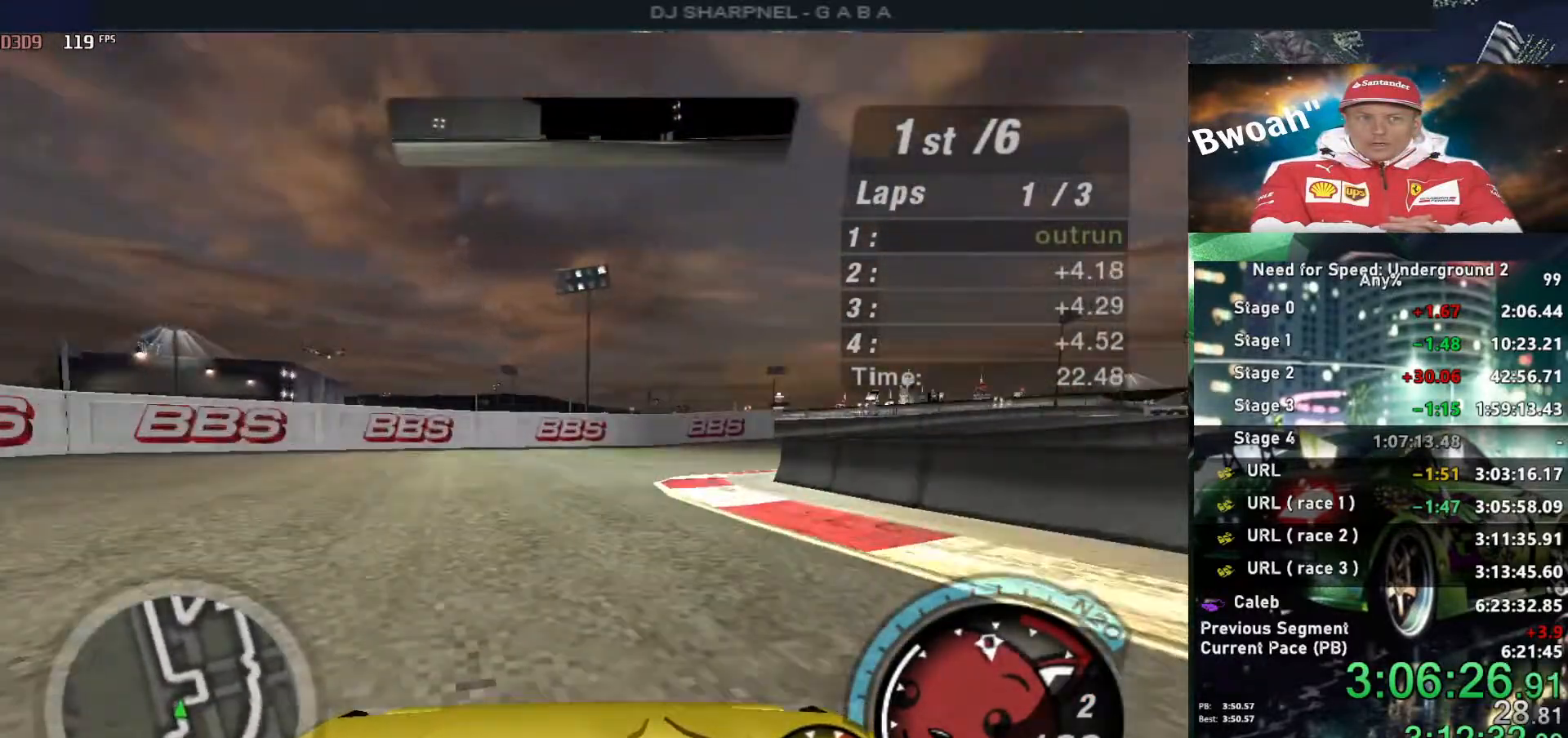
{"keys": ["right"], "events": [[84, "right", "up"], [184, "right", "down"]]}
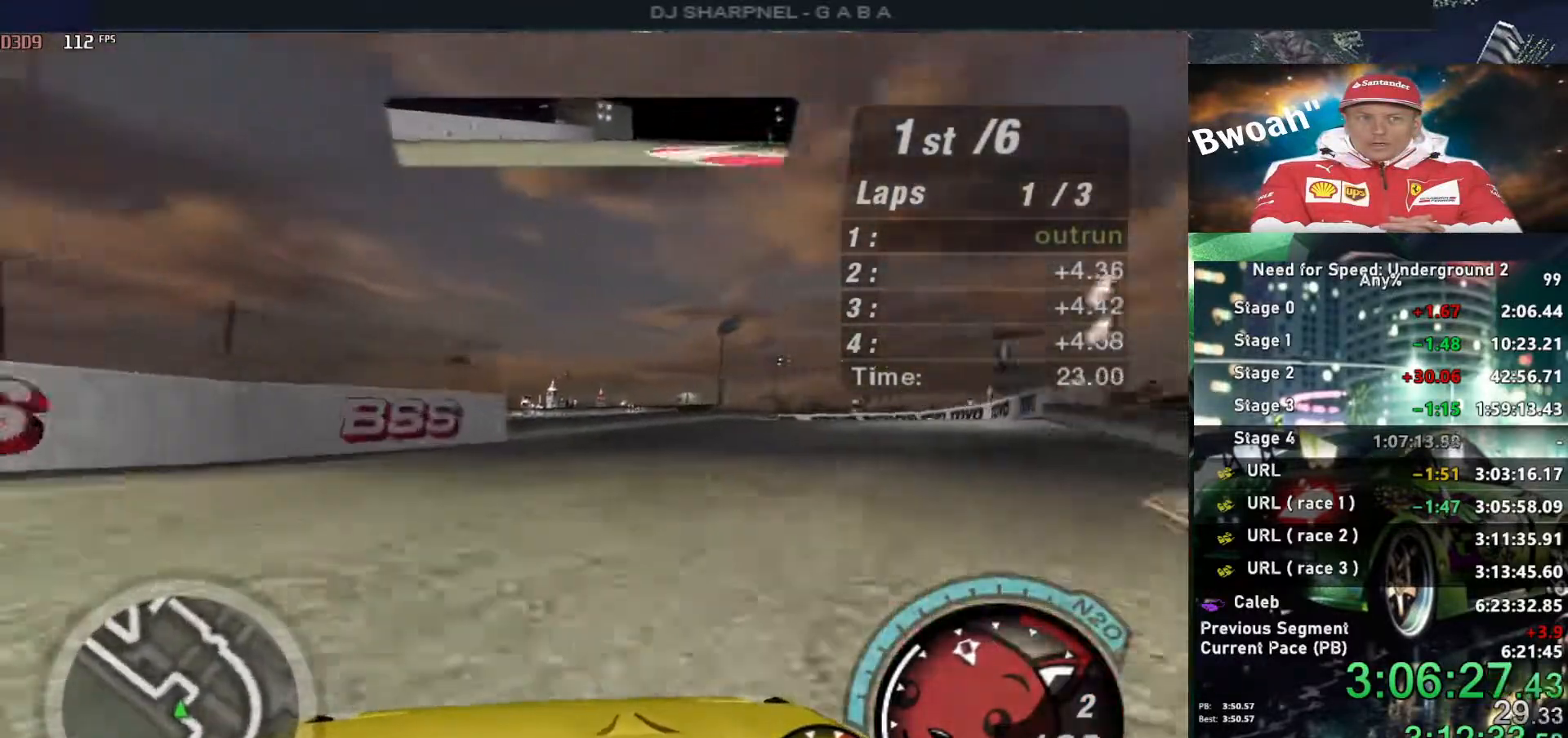
{"keys": ["right", "up"], "events": [[200, "up", "down"]]}
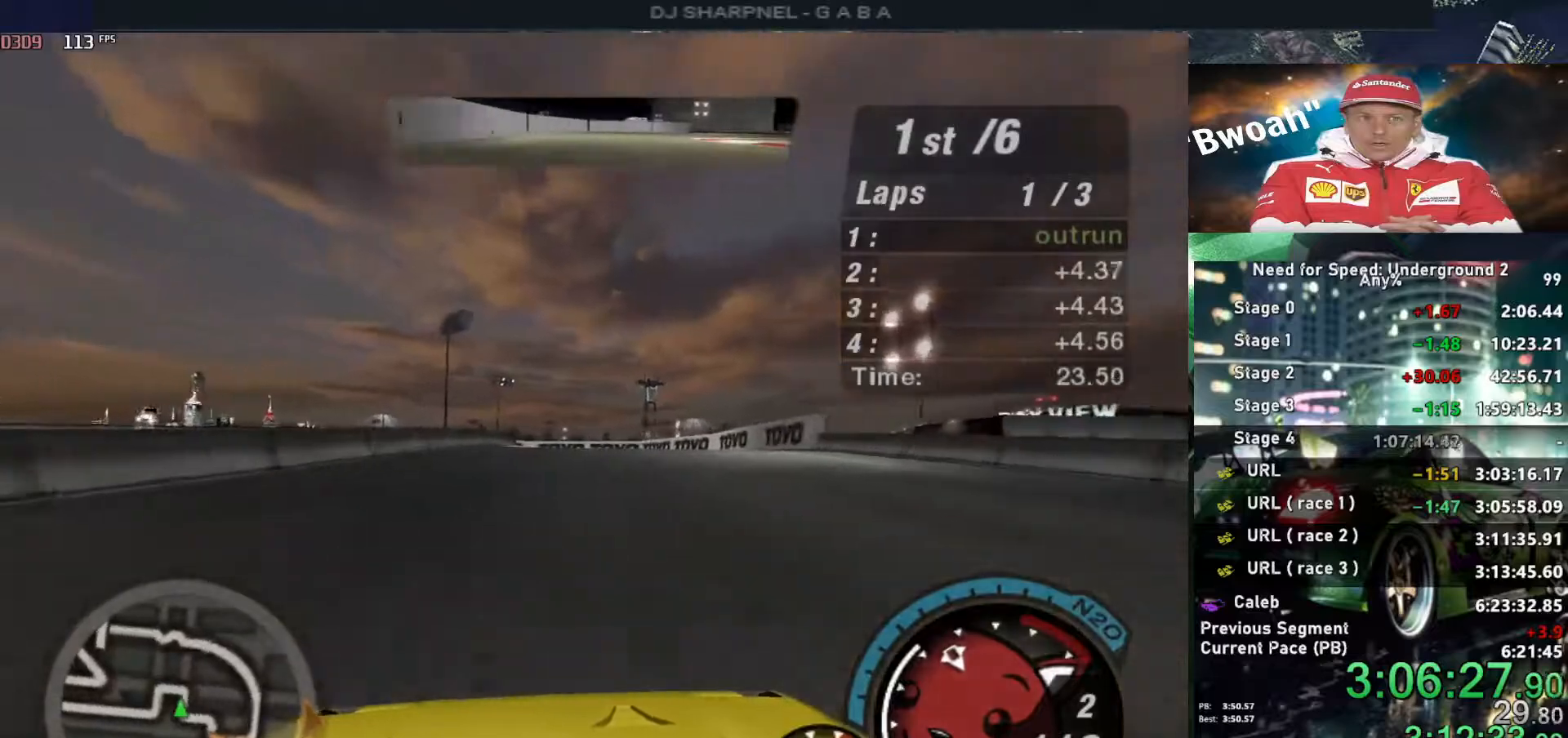
{"keys": ["left", "up"], "events": [[34, "right", "up"], [300, "left", "down"]]}
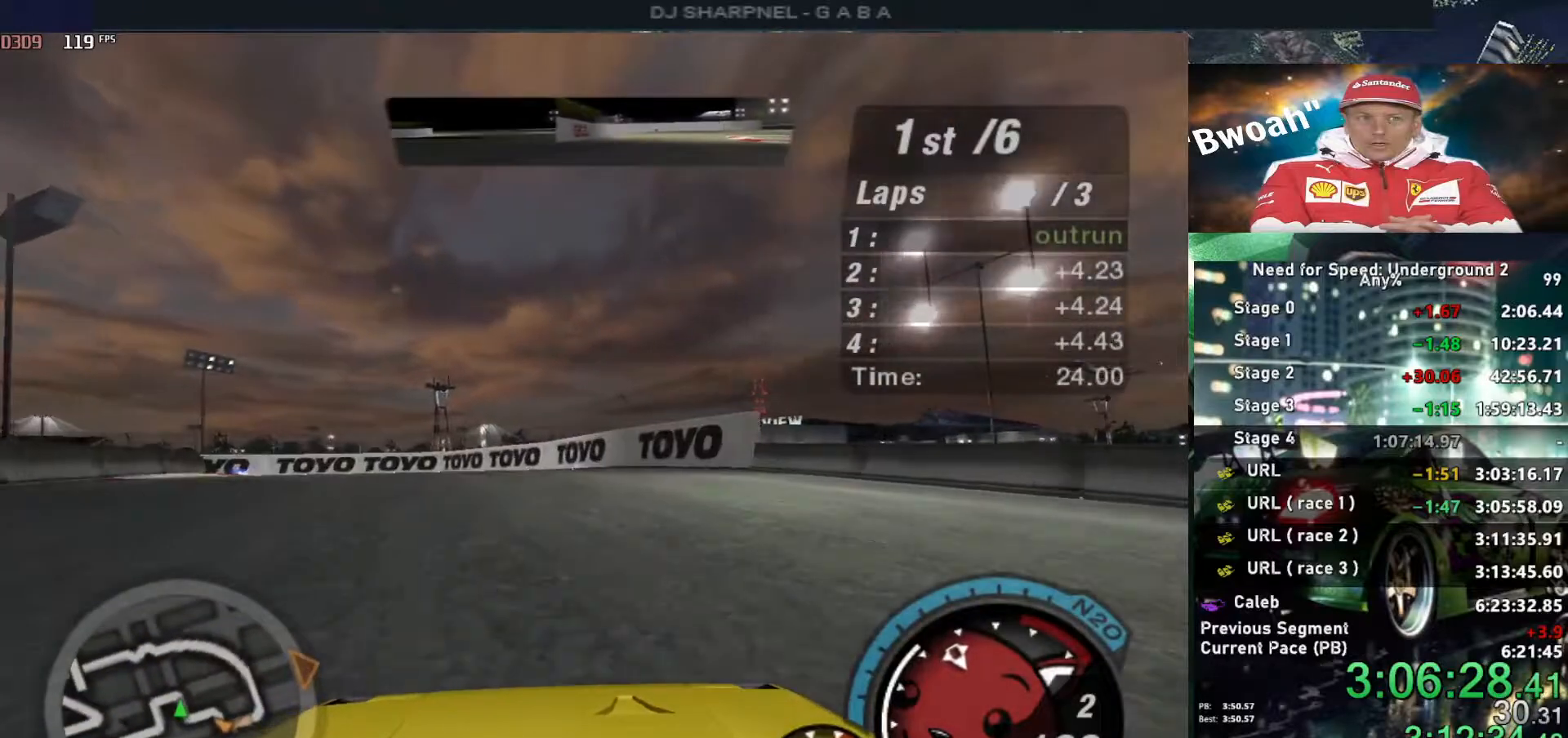
{"keys": ["up"], "events": [[34, "left", "up"], [84, "left", "down"], [184, "left", "up"], [234, "left", "down"], [284, "up", "up"], [367, "left", "up"], [467, "up", "down"]]}
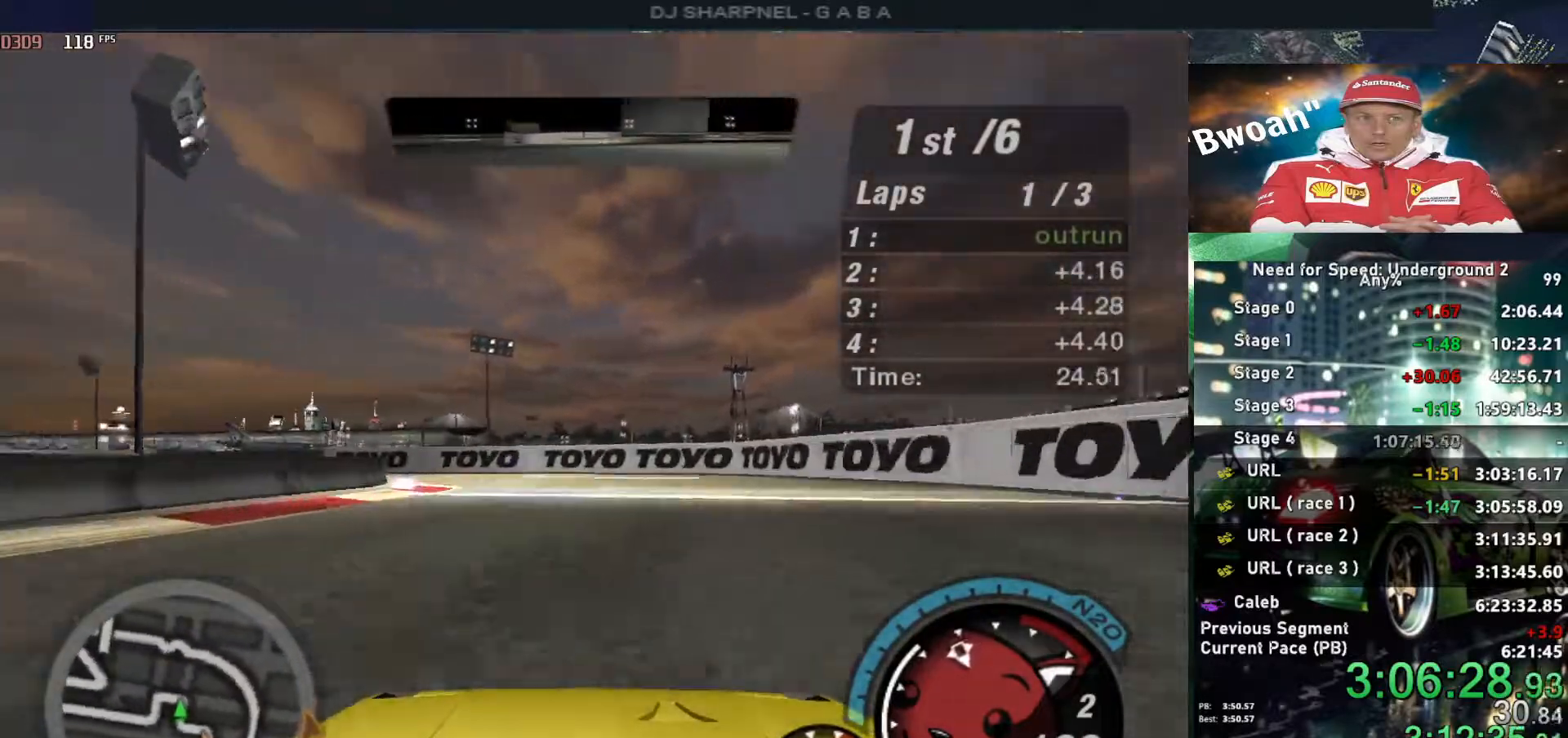
{"keys": ["left", "up"], "events": [[200, "right", "down"], [250, "right", "up"], [300, "left", "down"]]}
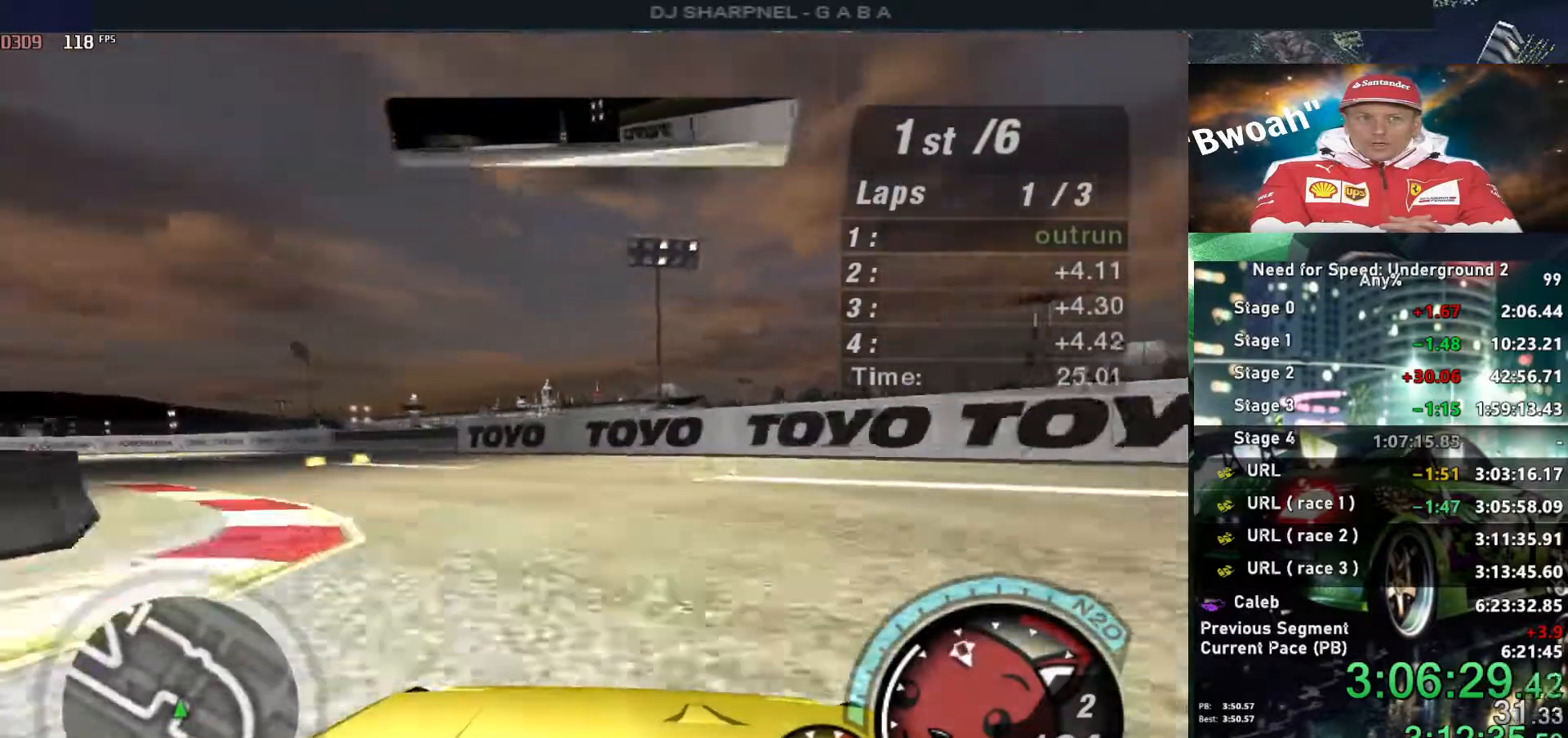
{"keys": ["left"], "events": [[400, "up", "up"]]}
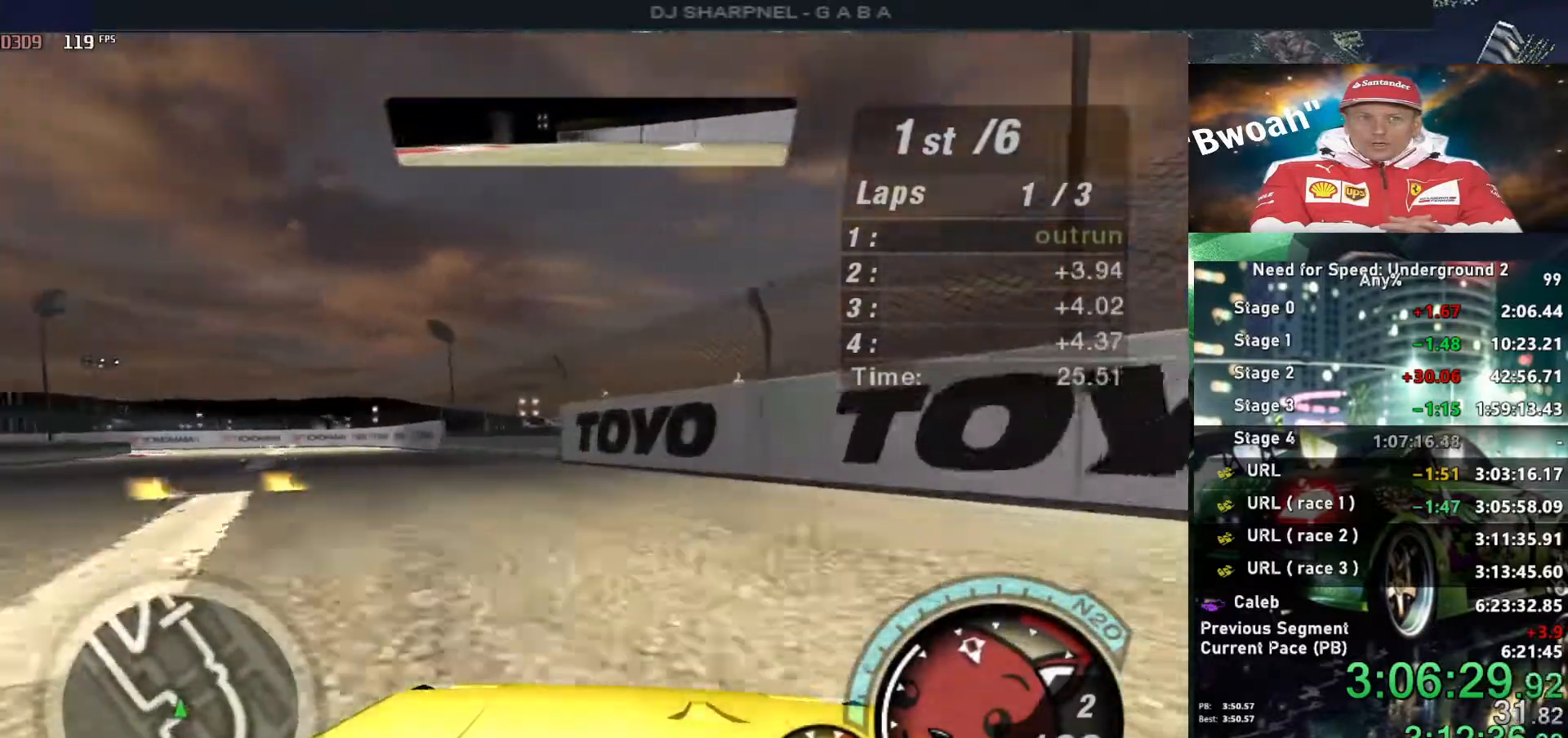
{"keys": ["up"], "events": [[50, "up", "down"], [317, "left", "up"]]}
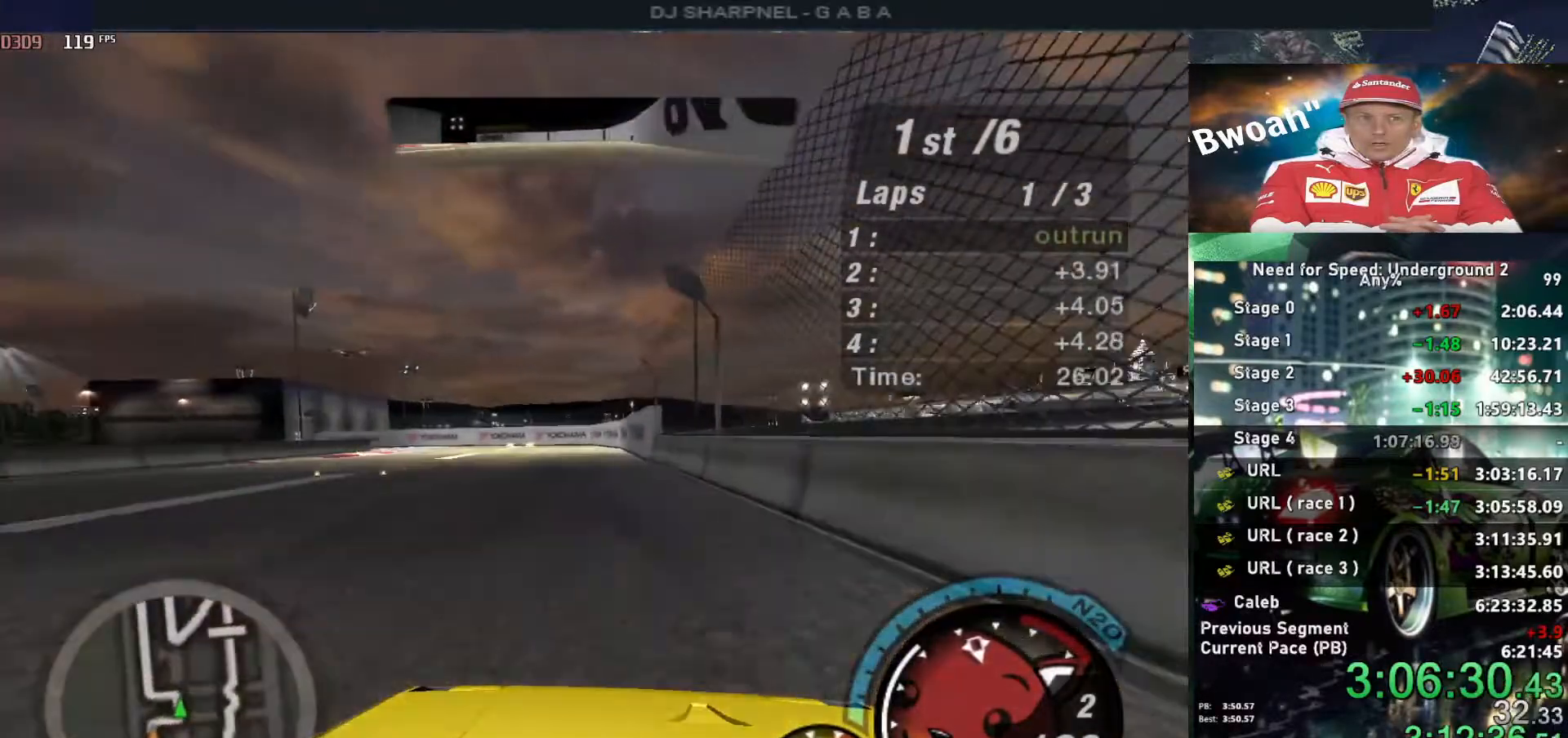
{"keys": ["left", "up"], "events": [[17, "left", "down"], [100, "left", "up"], [484, "left", "down"]]}
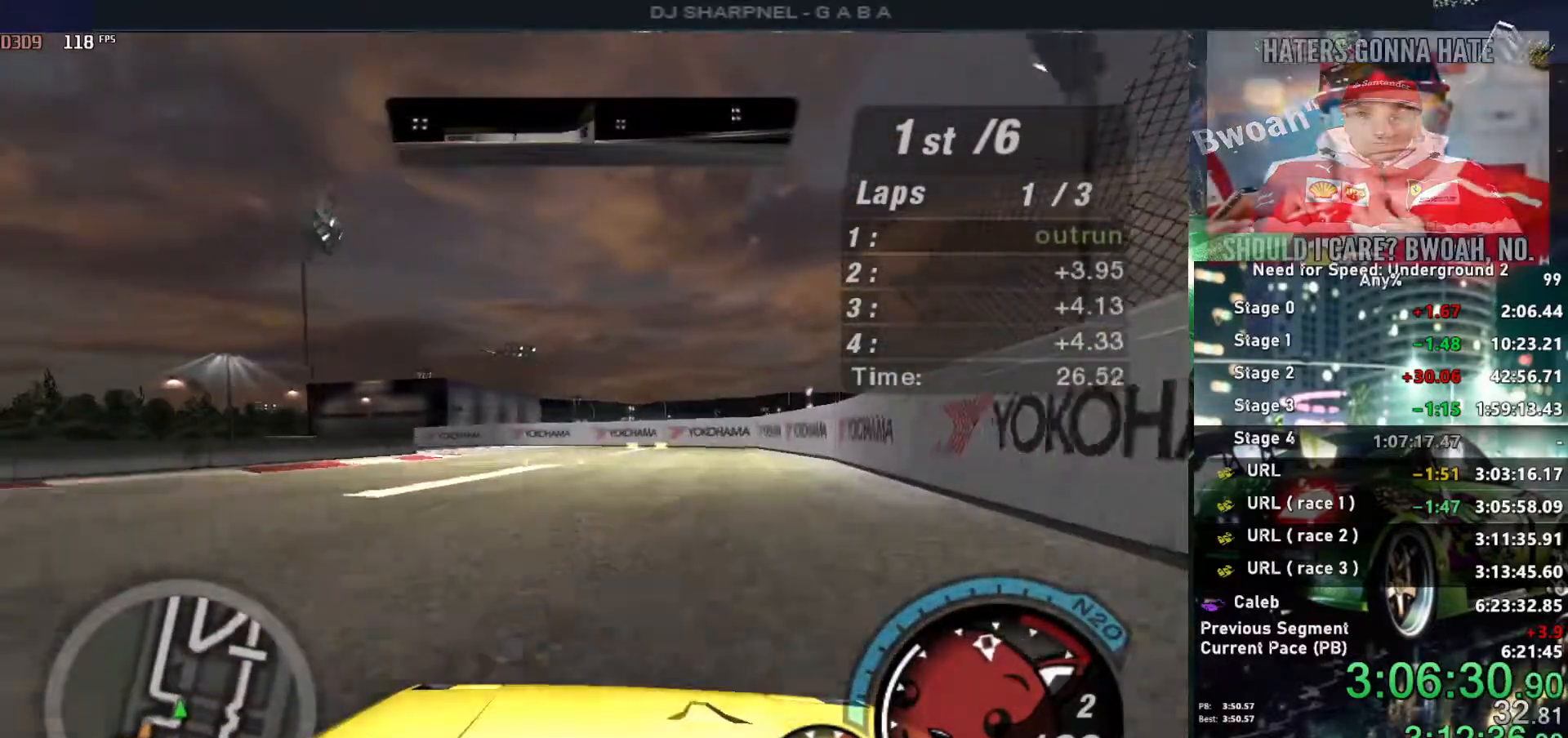
{"keys": ["left"], "events": [[217, "up", "up"], [267, "left", "up"], [317, "left", "down"]]}
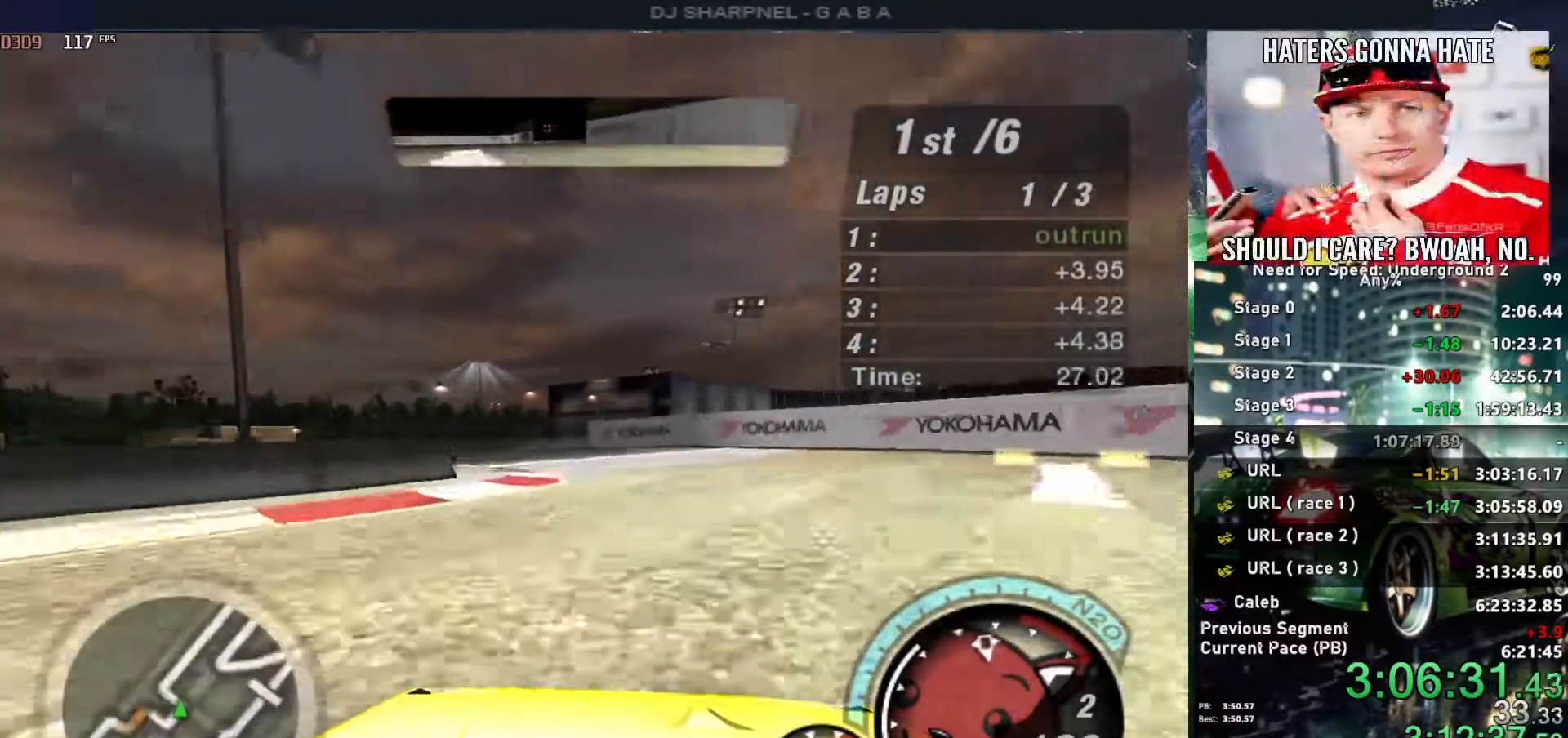
{"keys": ["left", "up"], "events": [[50, "up", "down"], [84, "left", "up"], [234, "left", "down"], [367, "left", "up"], [467, "left", "down"]]}
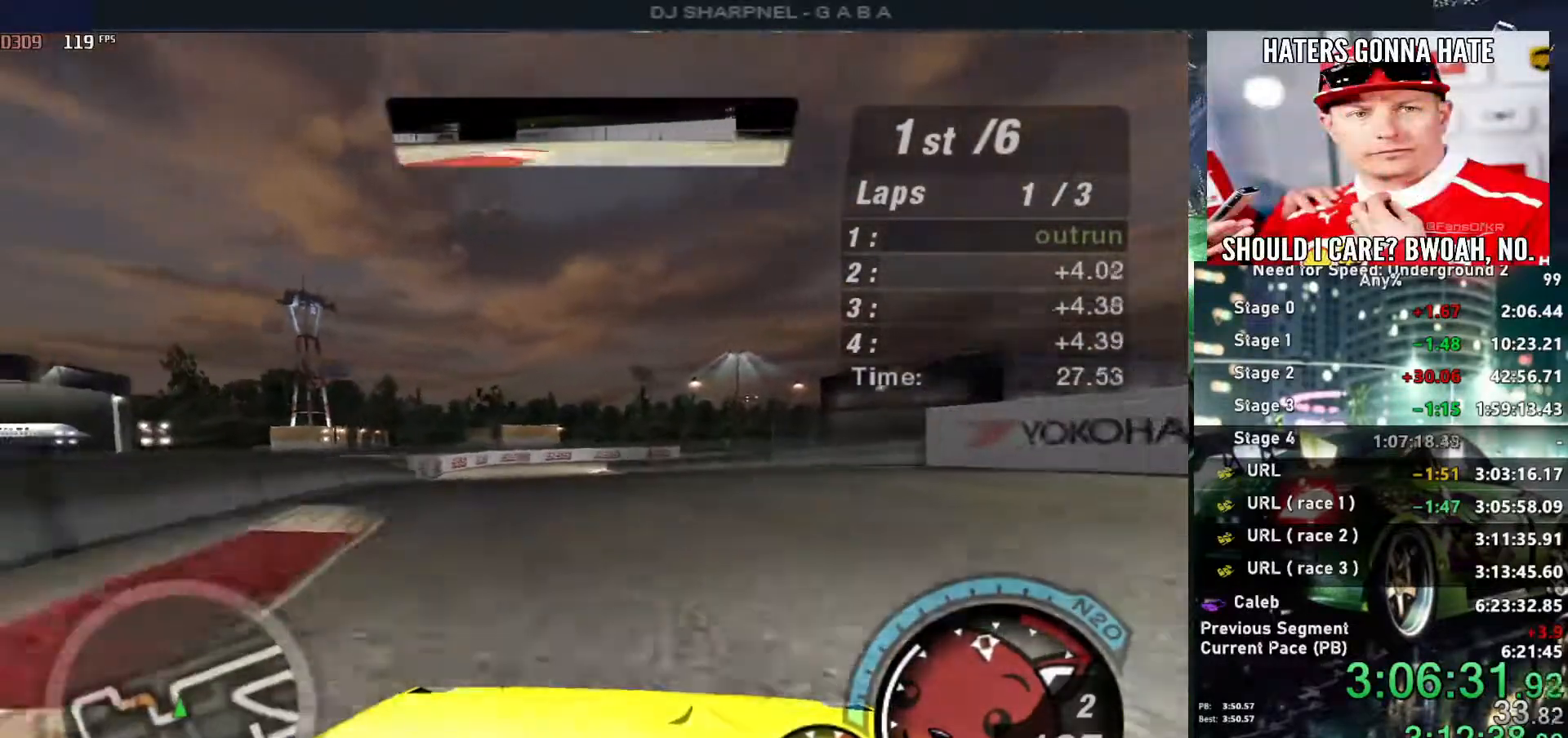
{"keys": ["up"], "events": [[200, "left", "up"]]}
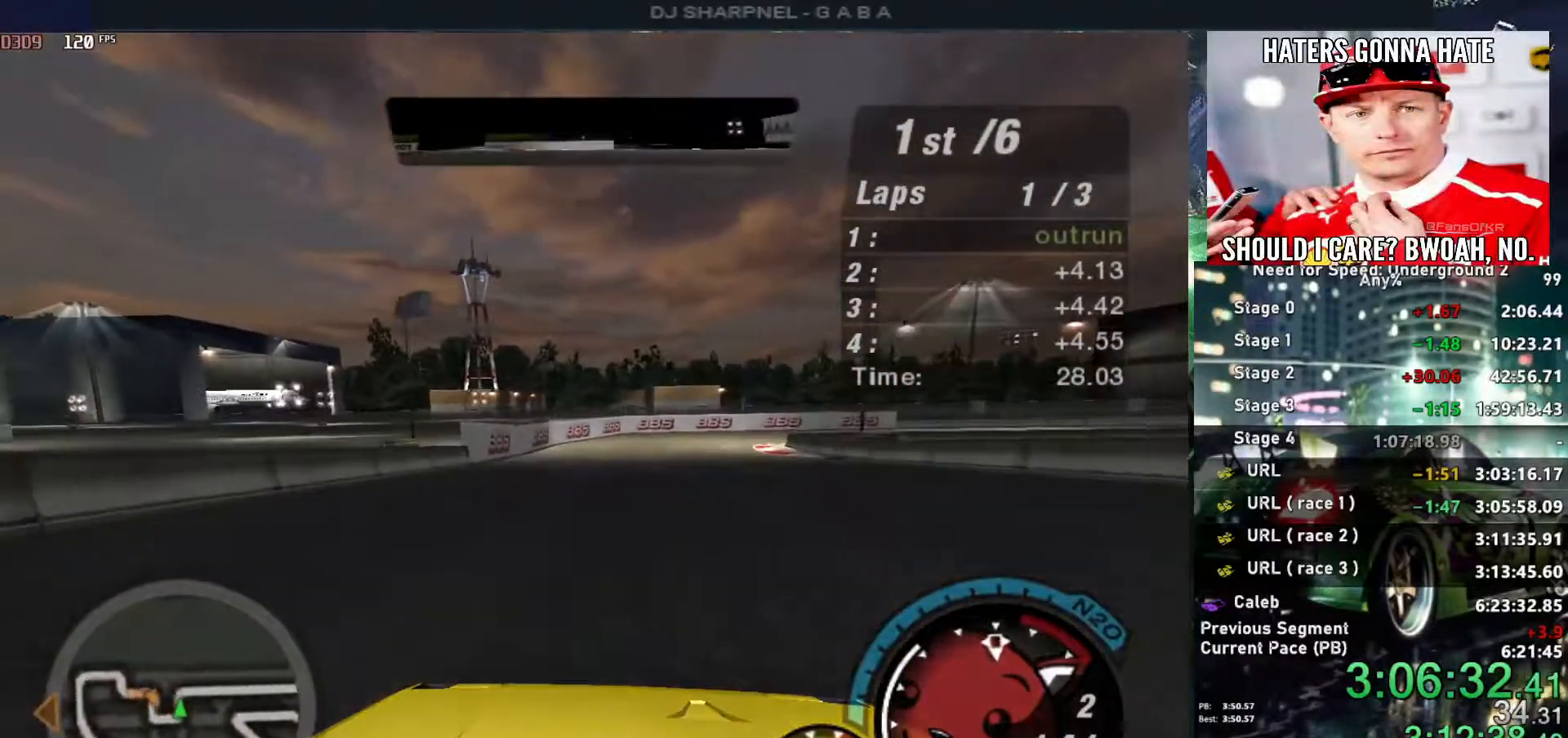
{"keys": ["up"], "events": [[217, "right", "down"], [450, "right", "up"]]}
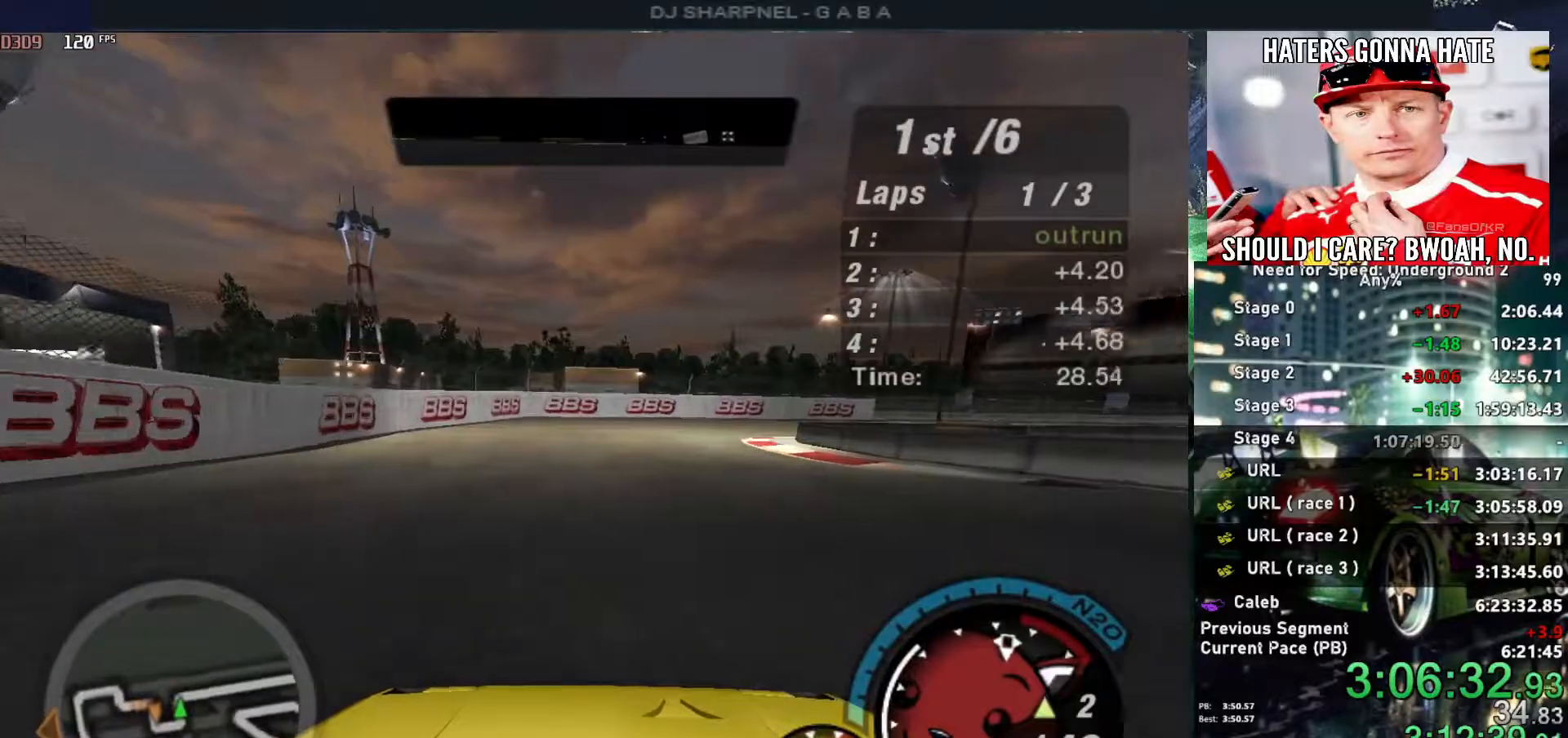
{"keys": ["right", "up"], "events": [[84, "right", "down"], [367, "right", "up"], [467, "right", "down"]]}
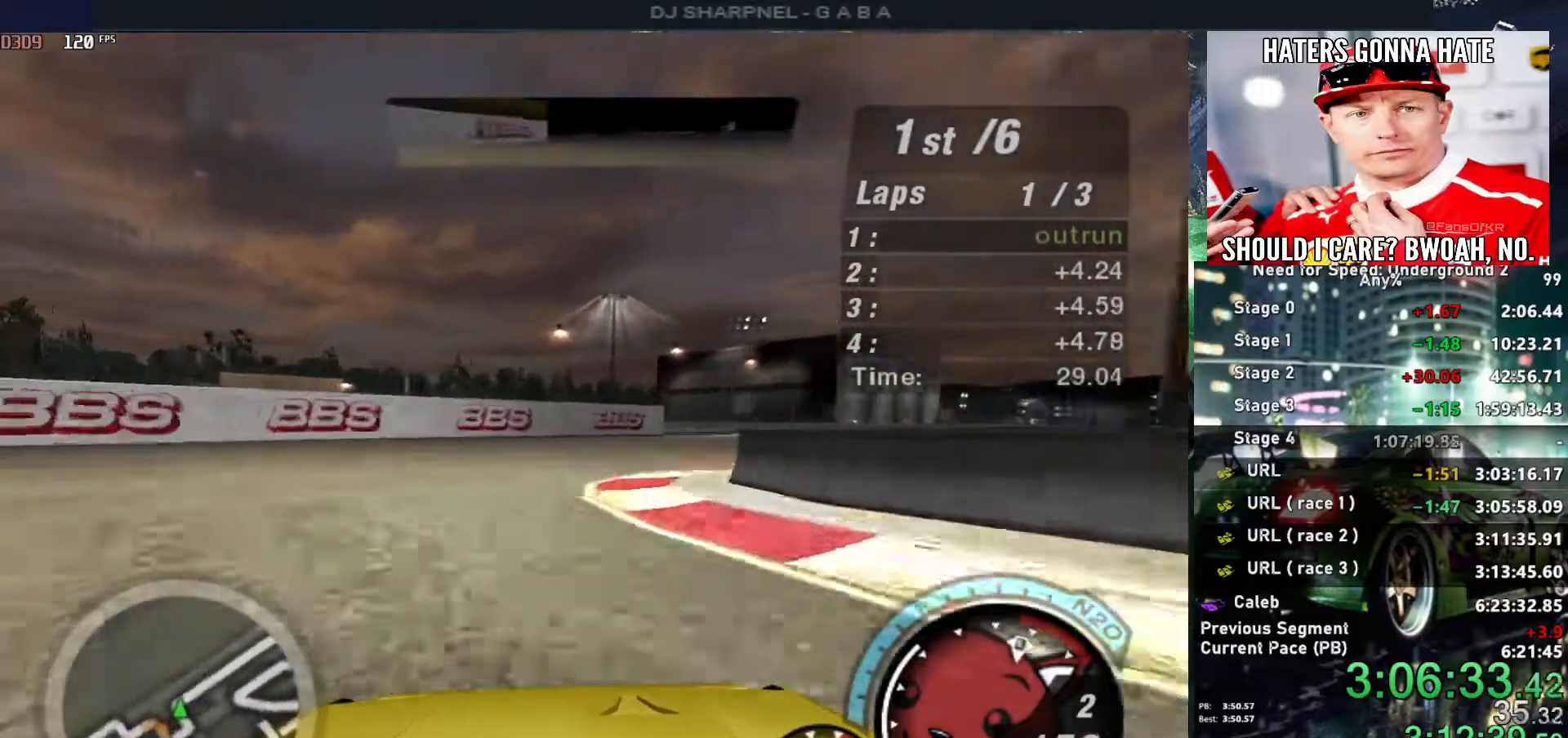
{"keys": ["up"], "events": [[334, "right", "up"]]}
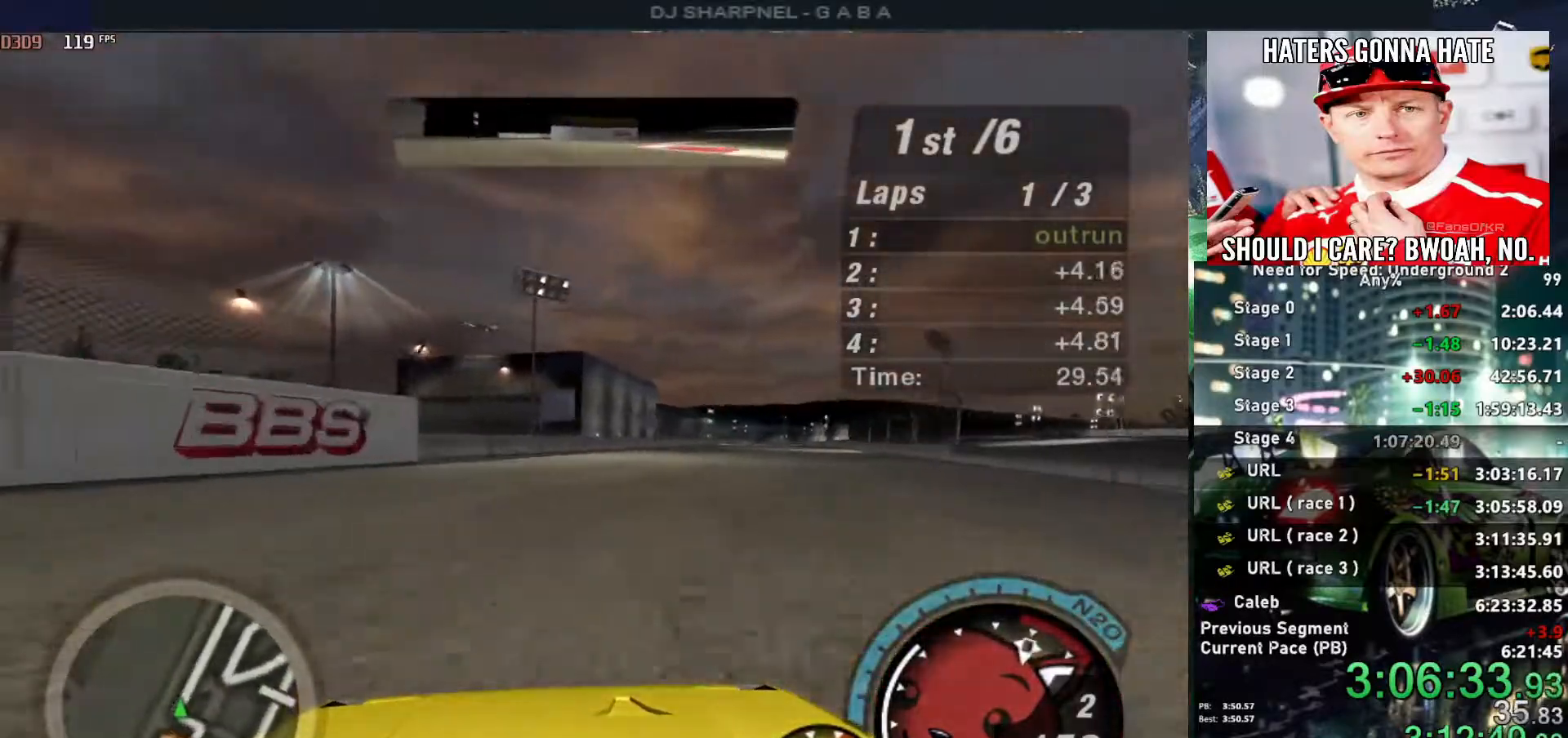
{"keys": ["alt", "up"], "events": [[34, "shift", "down"], [117, "shift", "up"], [167, "right", "down"], [217, "alt", "down"], [217, "right", "up"], [450, "right", "down"], [500, "right", "up"]]}
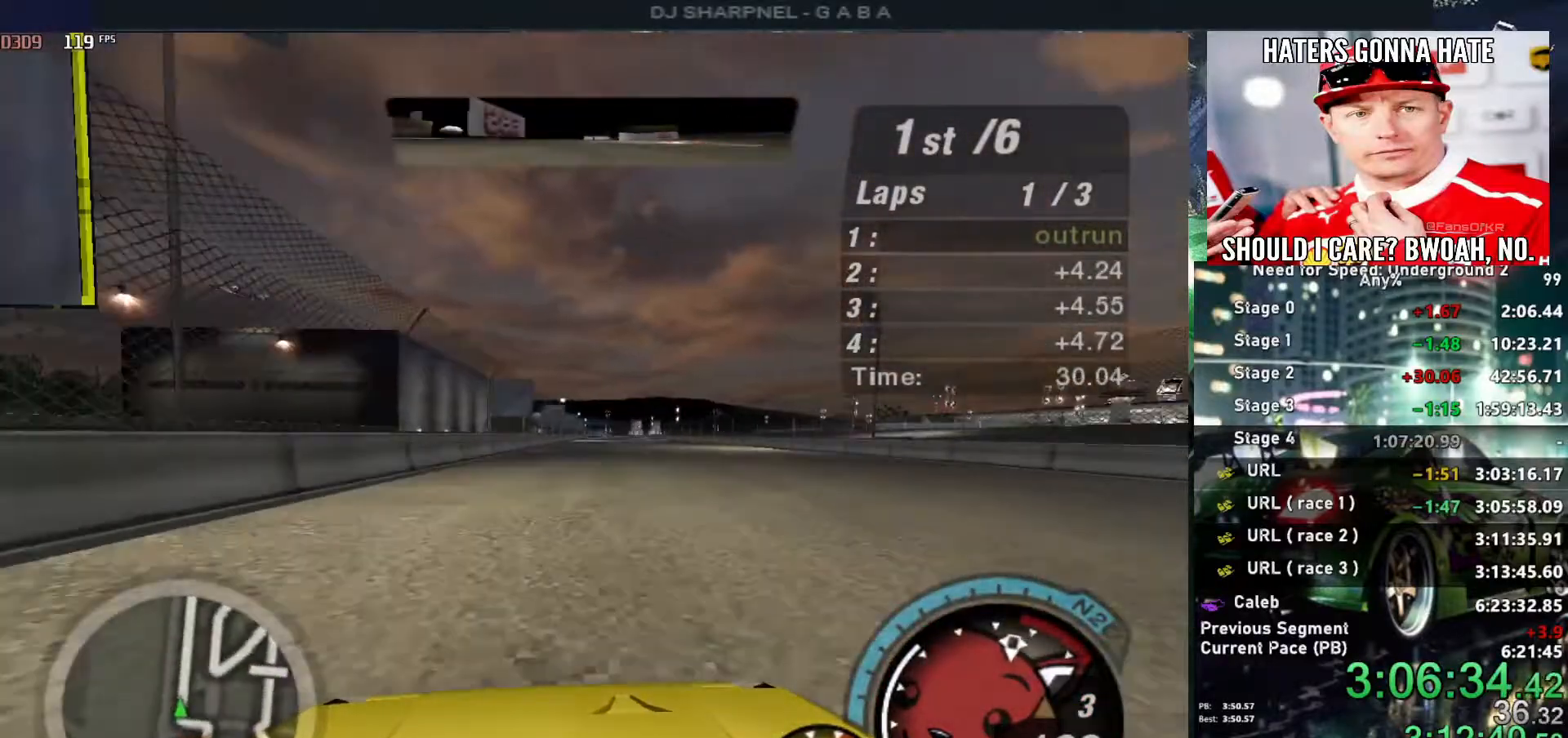
{"keys": ["alt", "up"], "events": [[417, "right", "down"], [467, "right", "up"]]}
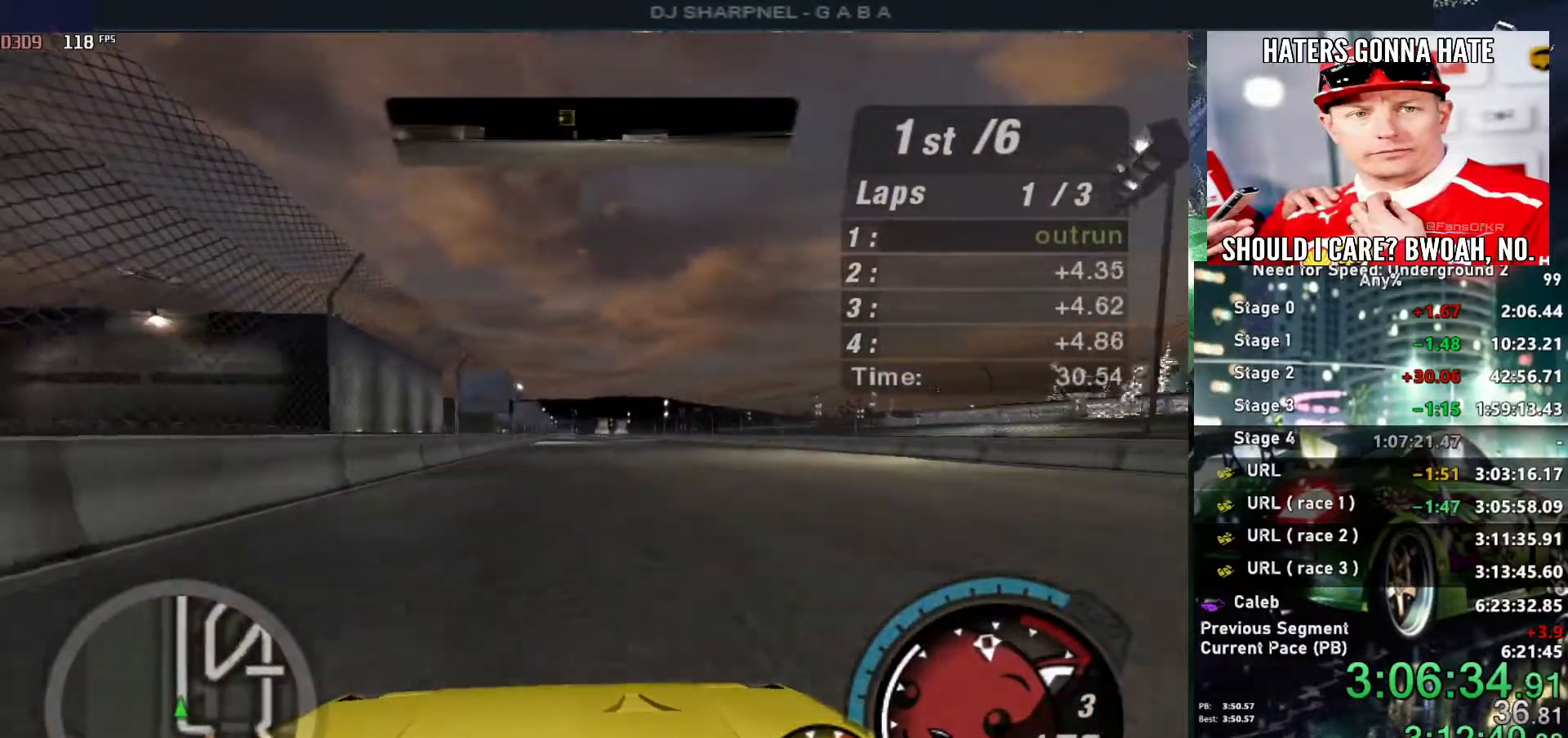
{"keys": ["up"], "events": [[250, "alt", "up"]]}
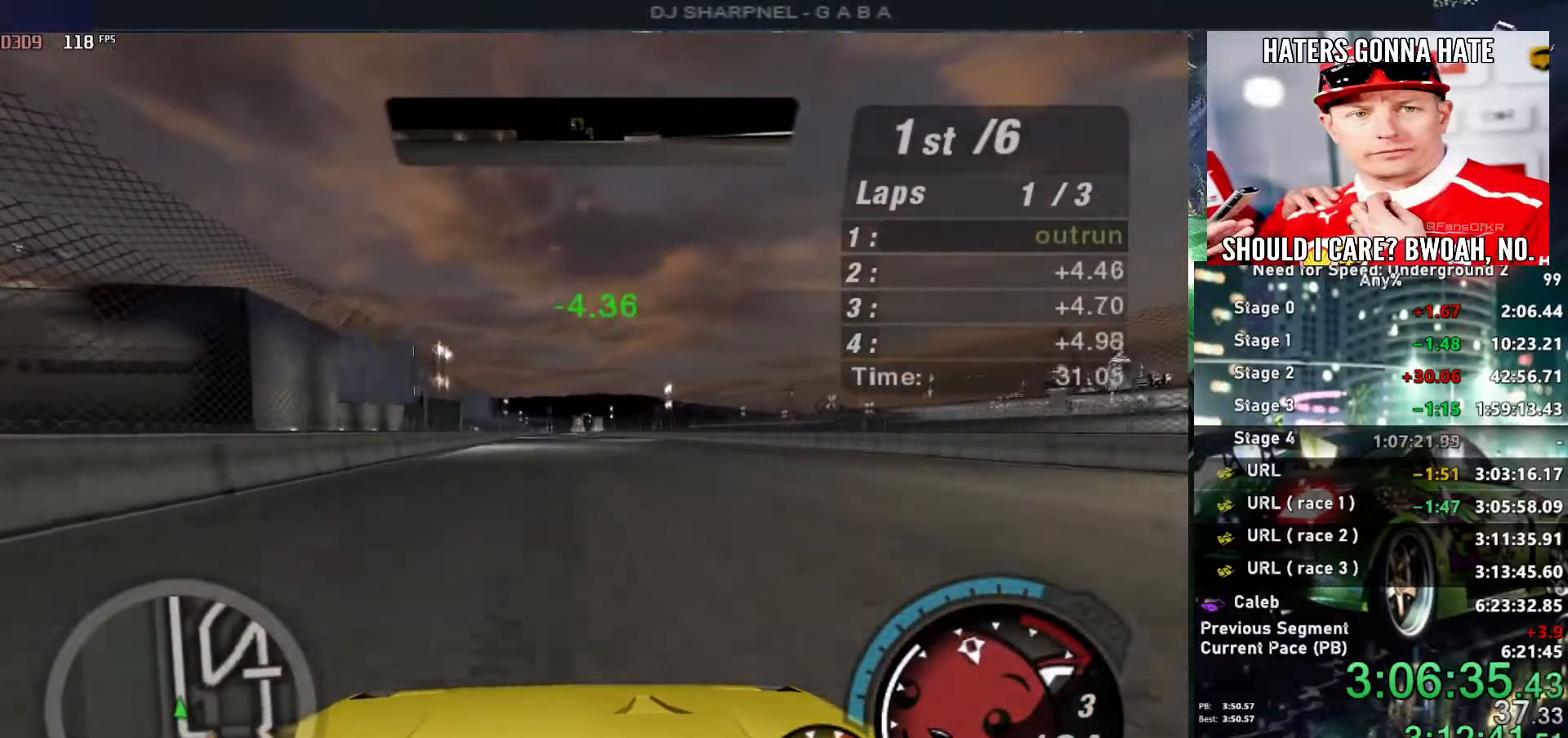
{"keys": ["up"], "events": []}
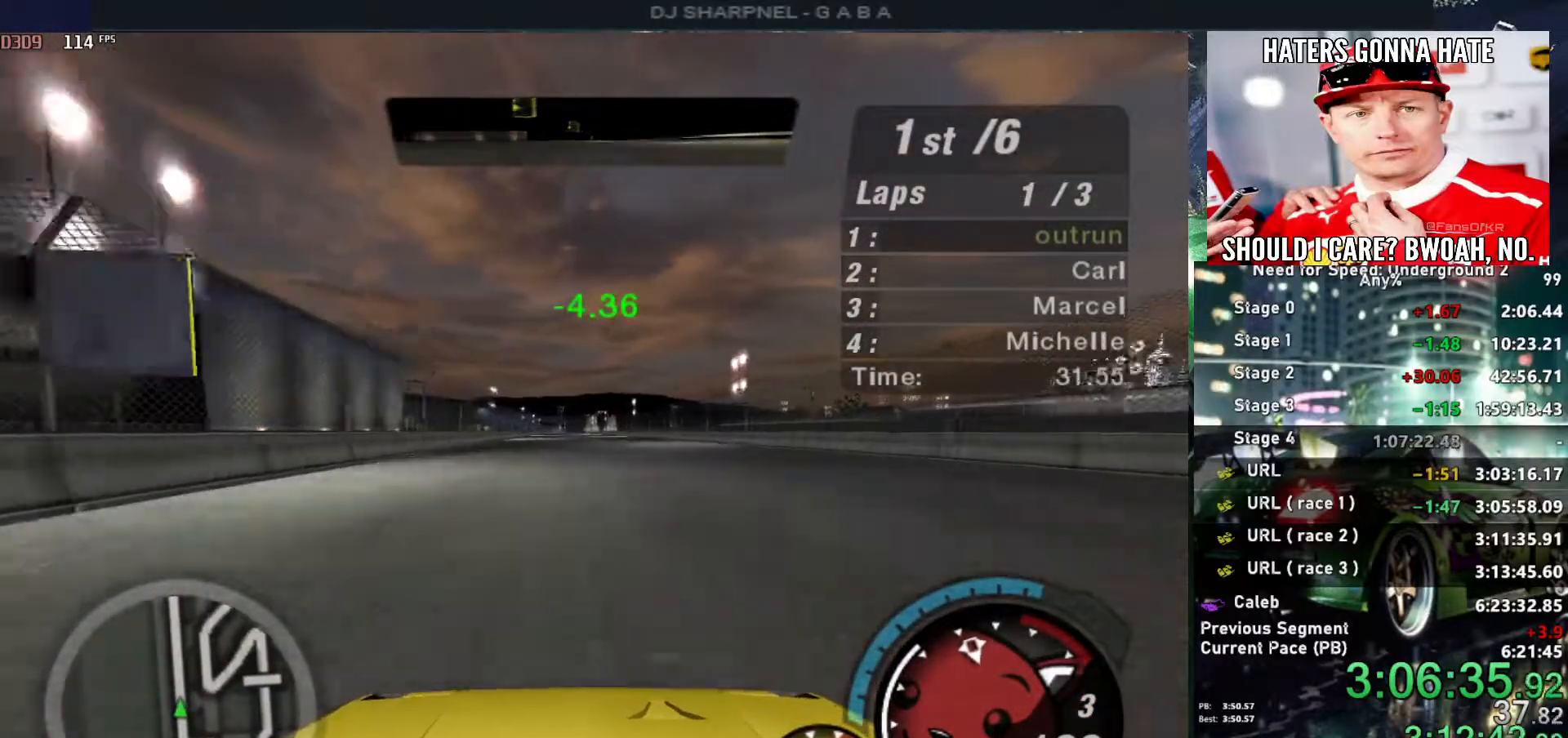
{"keys": ["up"], "events": [[417, "left", "down"], [467, "left", "up"]]}
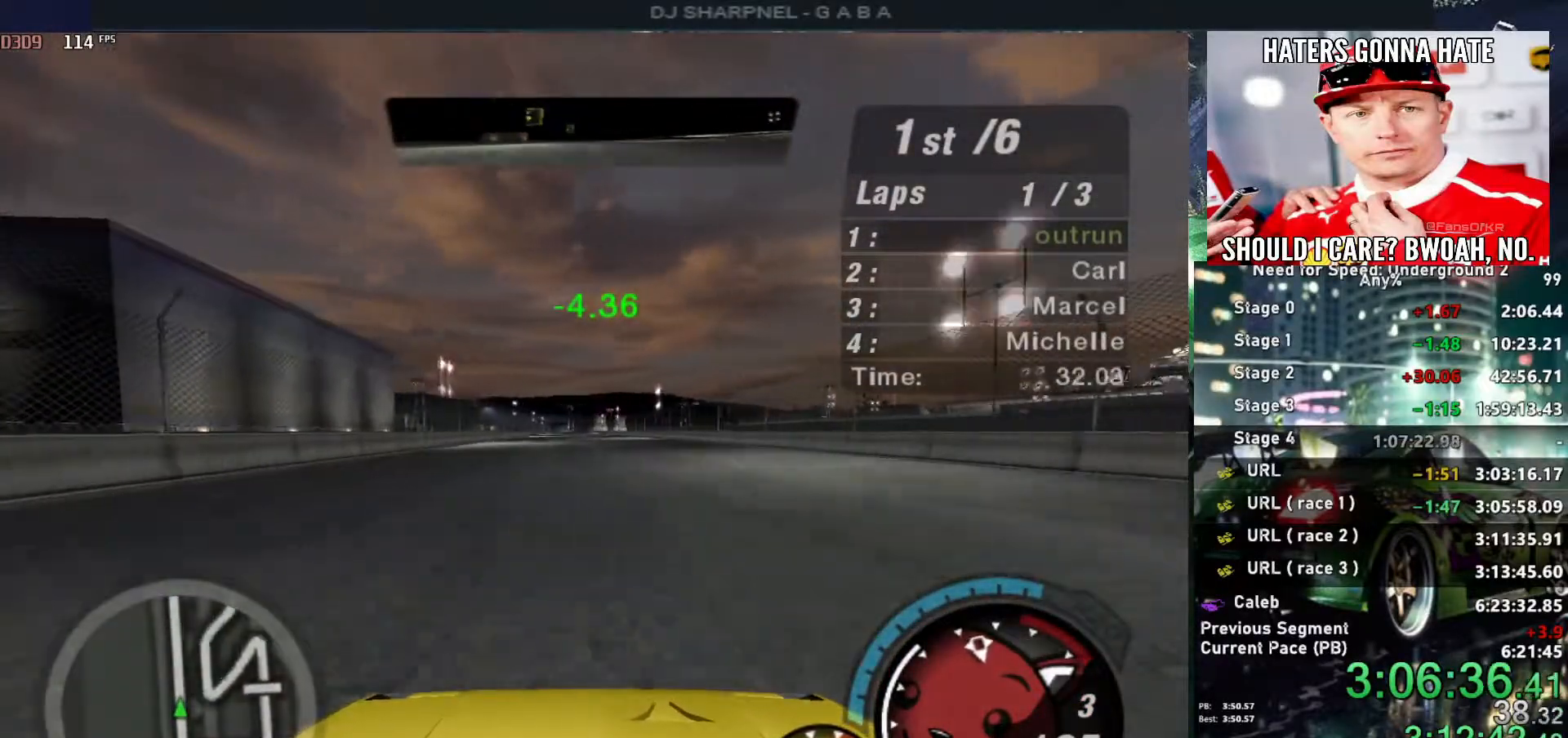
{"keys": ["up"], "events": []}
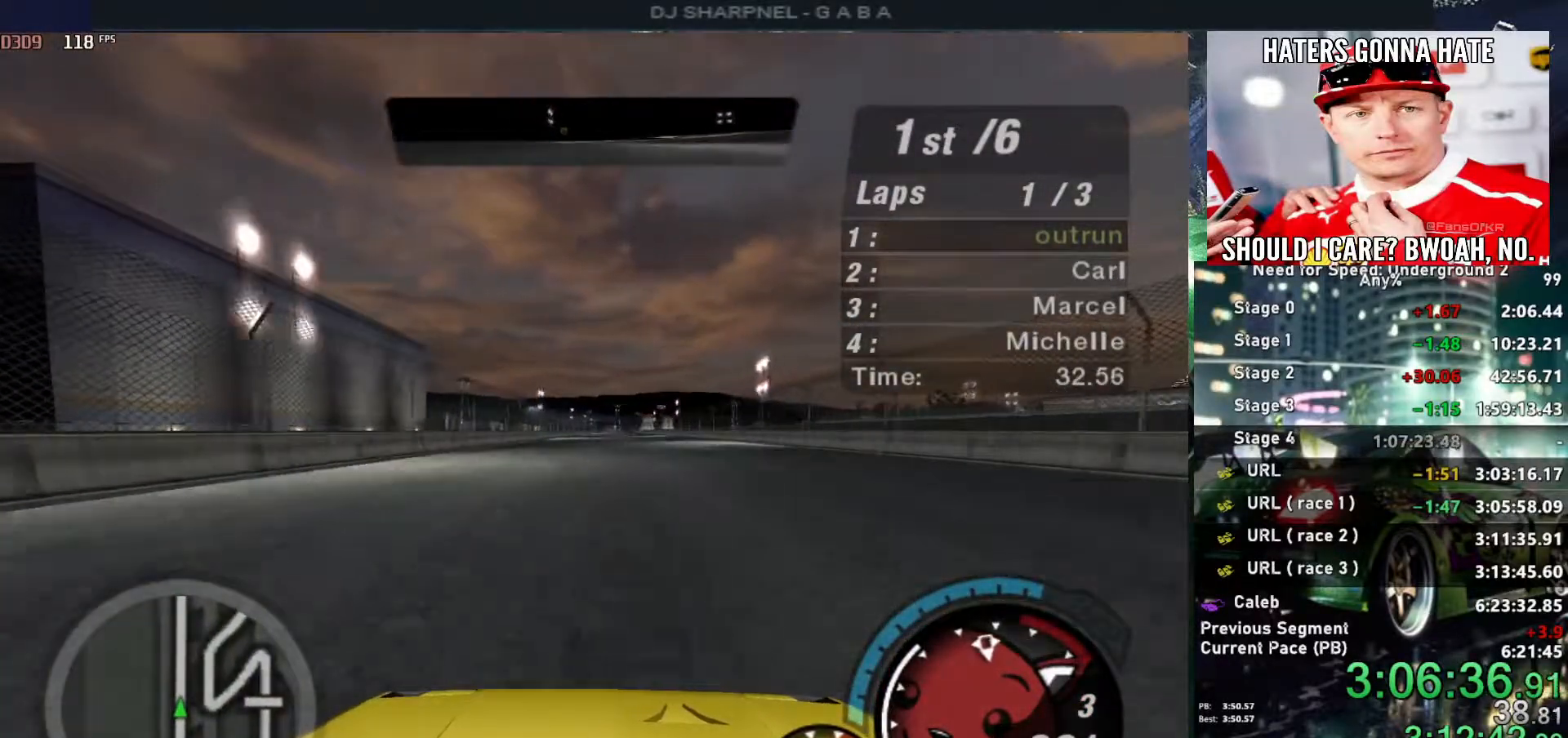
{"keys": ["up"], "events": []}
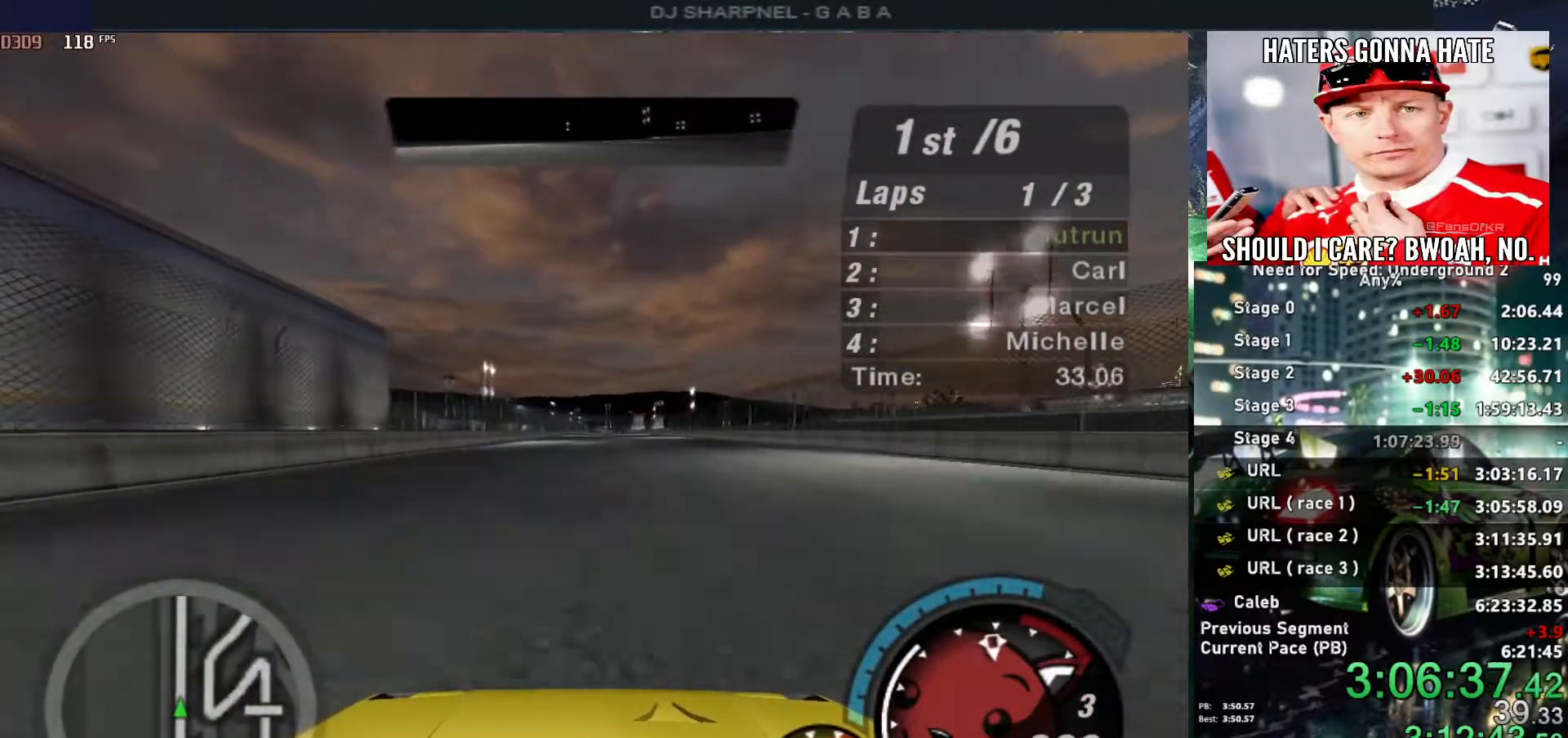
{"keys": ["up"], "events": []}